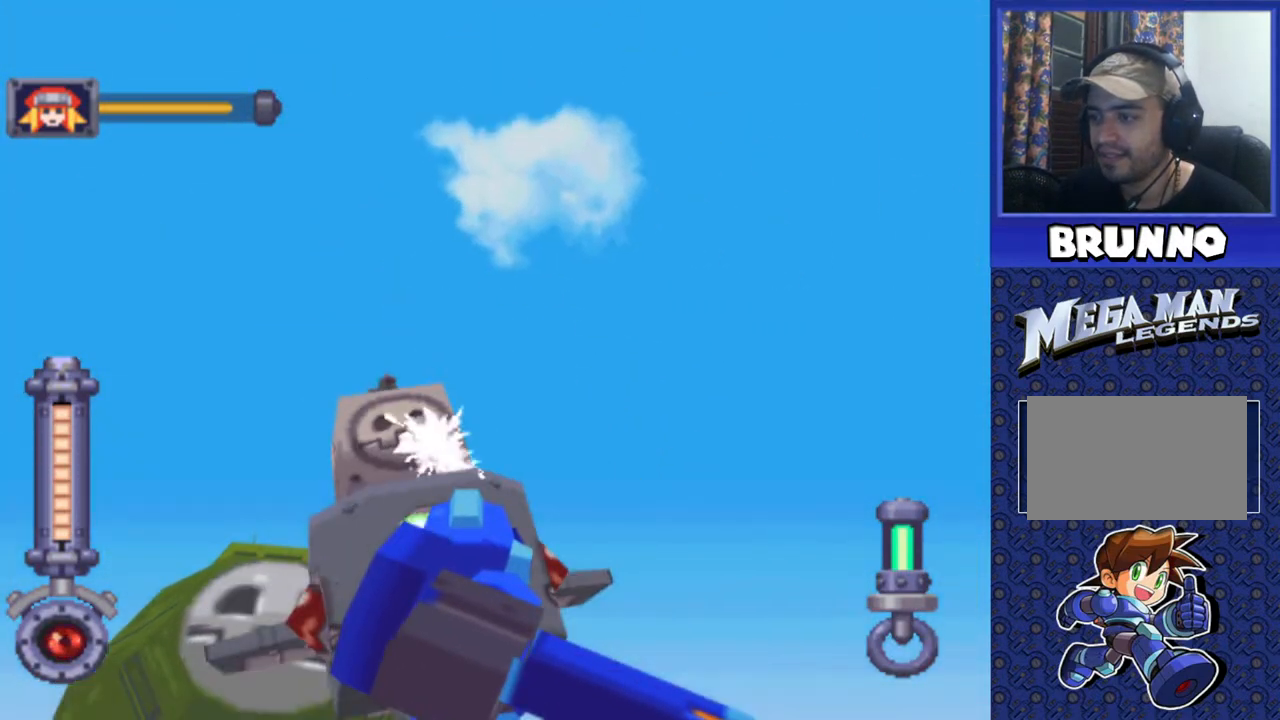
Gameplay with a controller (PlayStation layout); each line is a JSON object with the inputs held at the frame after it. "events" lists button and stick changes between this image and that frame as [ms after this image, input, new state], when the widget could be followed in between. Not read: L3 R3.
{"buttons": ["SQUARE", "R2"], "events": []}
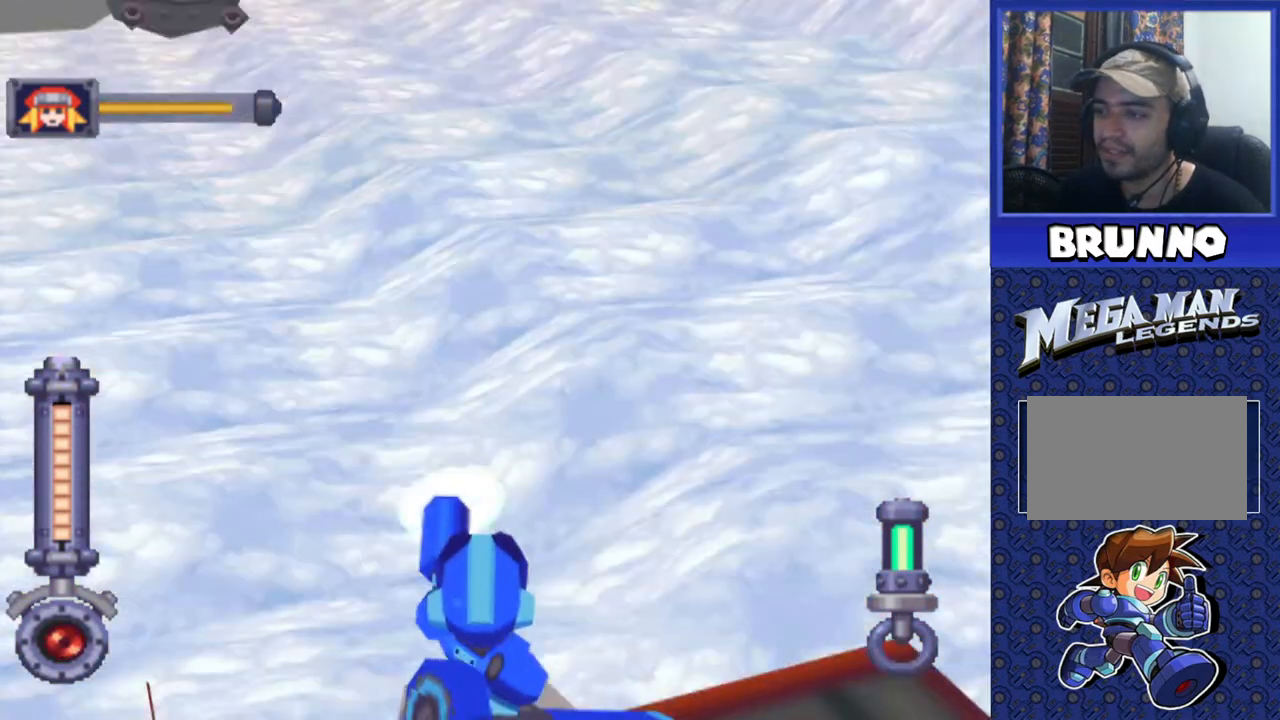
{"buttons": ["SQUARE", "R2"], "events": []}
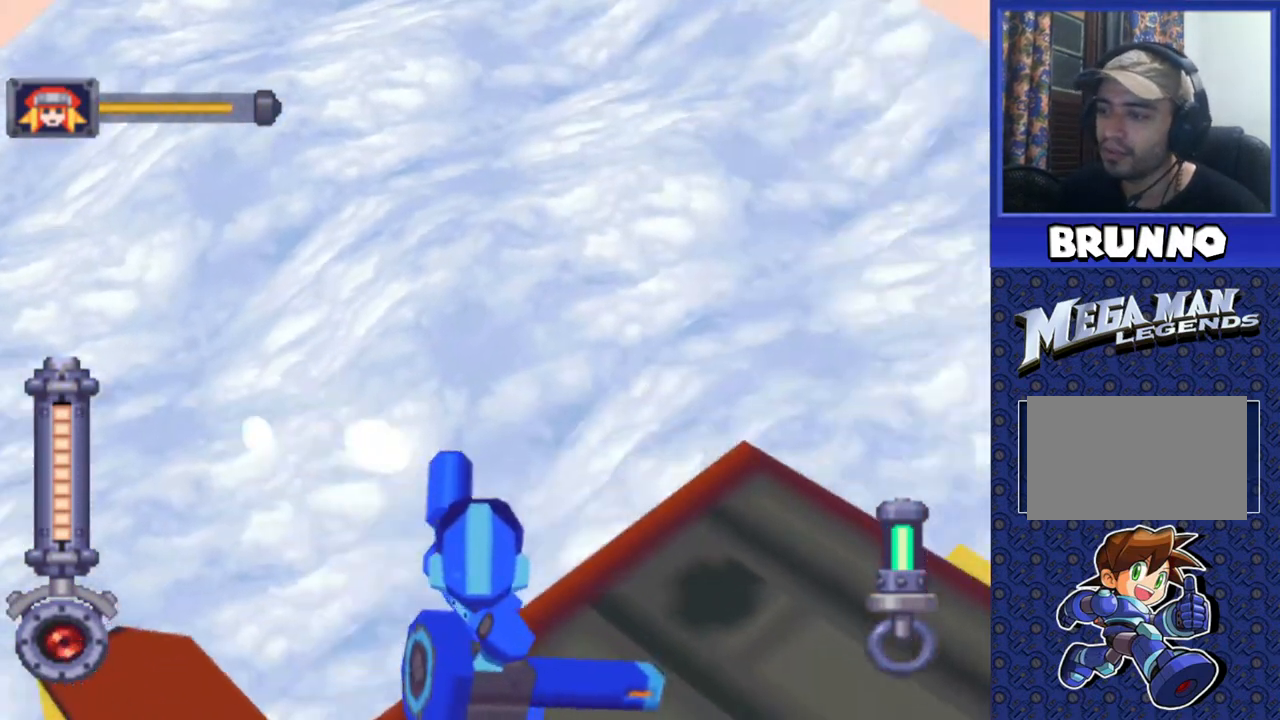
{"buttons": ["DPAD_UP"], "events": [[283, "DPAD_UP", "down"], [317, "SQUARE", "up"], [333, "R2", "up"]]}
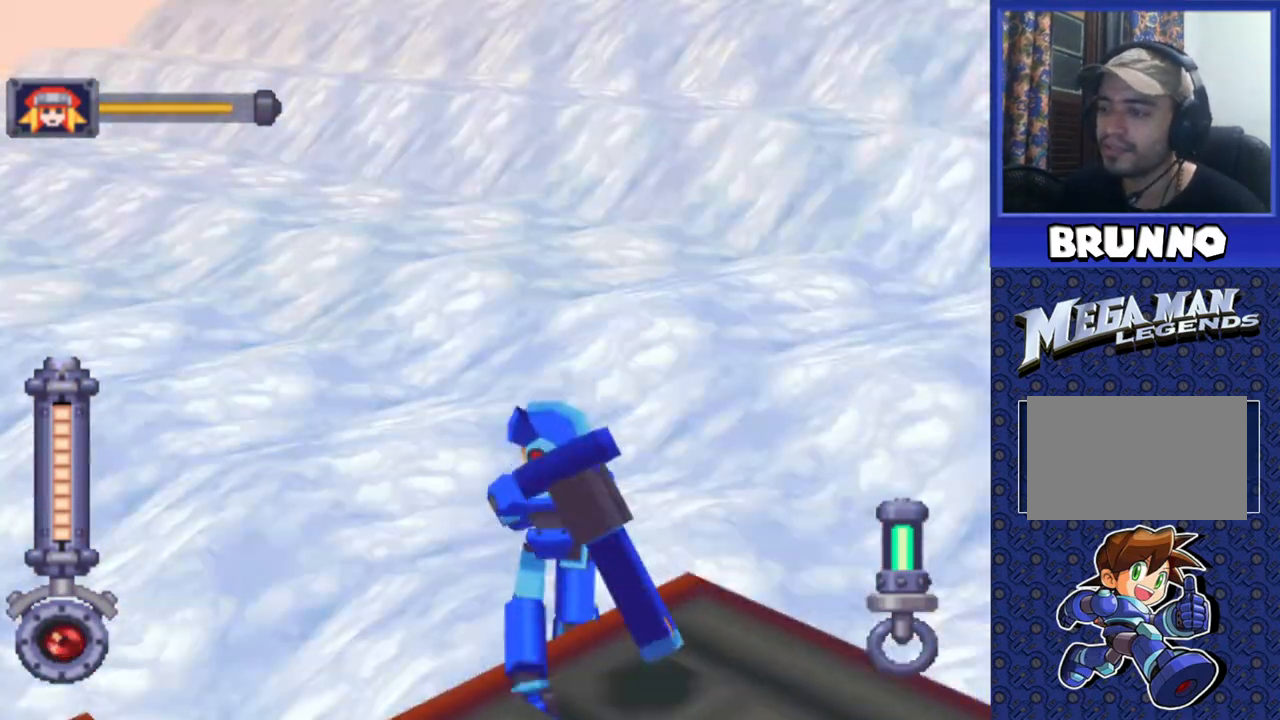
{"buttons": ["SQUARE", "R2"], "events": [[83, "R2", "down"], [117, "DPAD_UP", "up"], [117, "SQUARE", "down"]]}
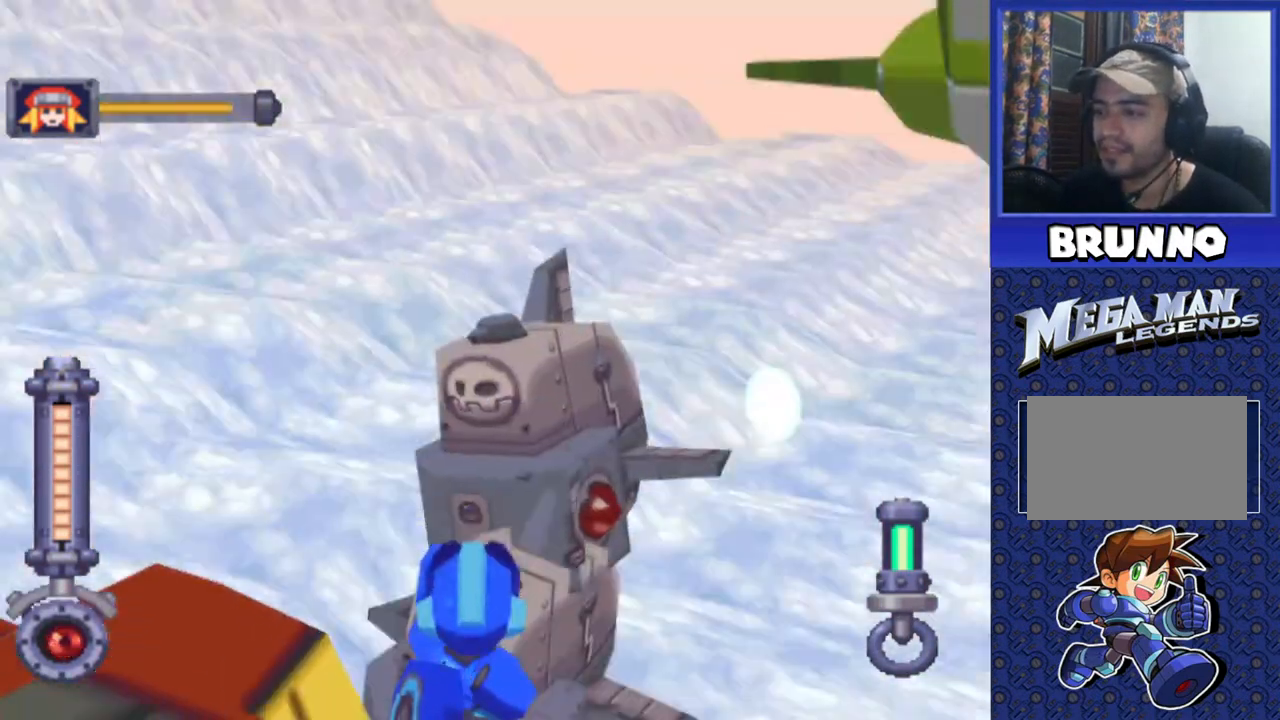
{"buttons": ["SQUARE", "R2"], "events": []}
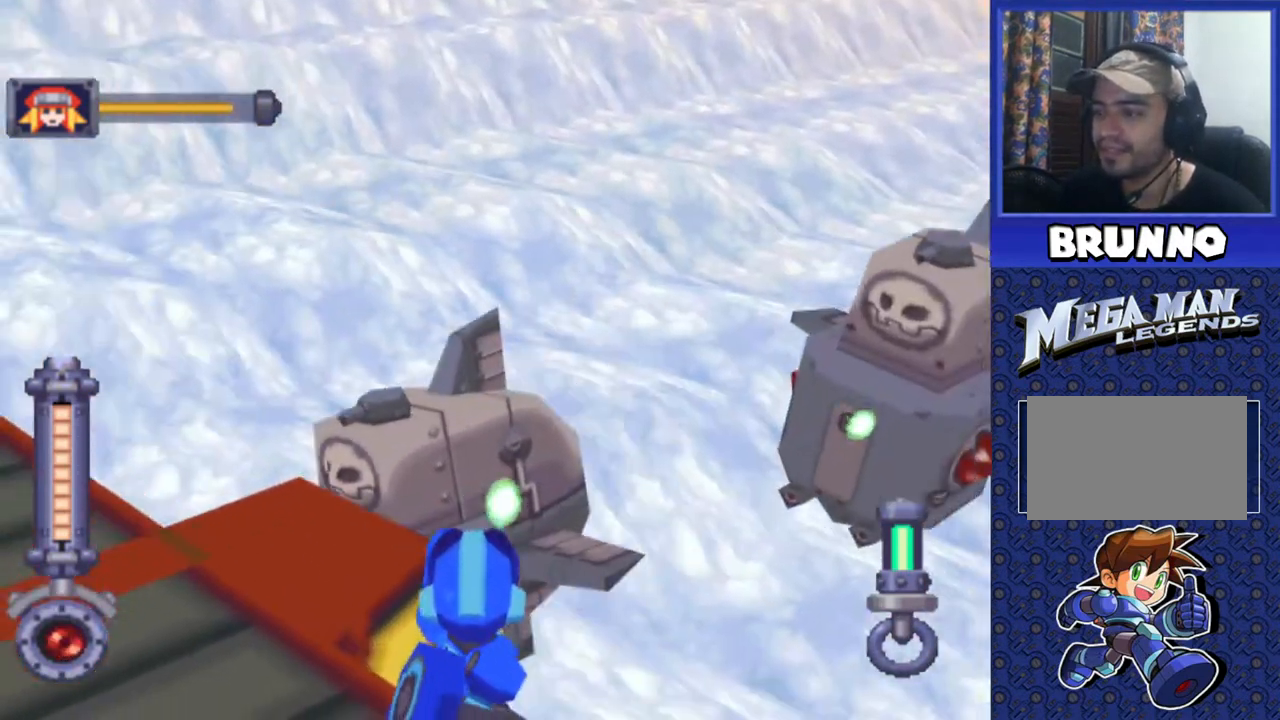
{"buttons": ["DPAD_UP"], "events": [[300, "DPAD_UP", "down"], [333, "SQUARE", "up"], [350, "R2", "up"]]}
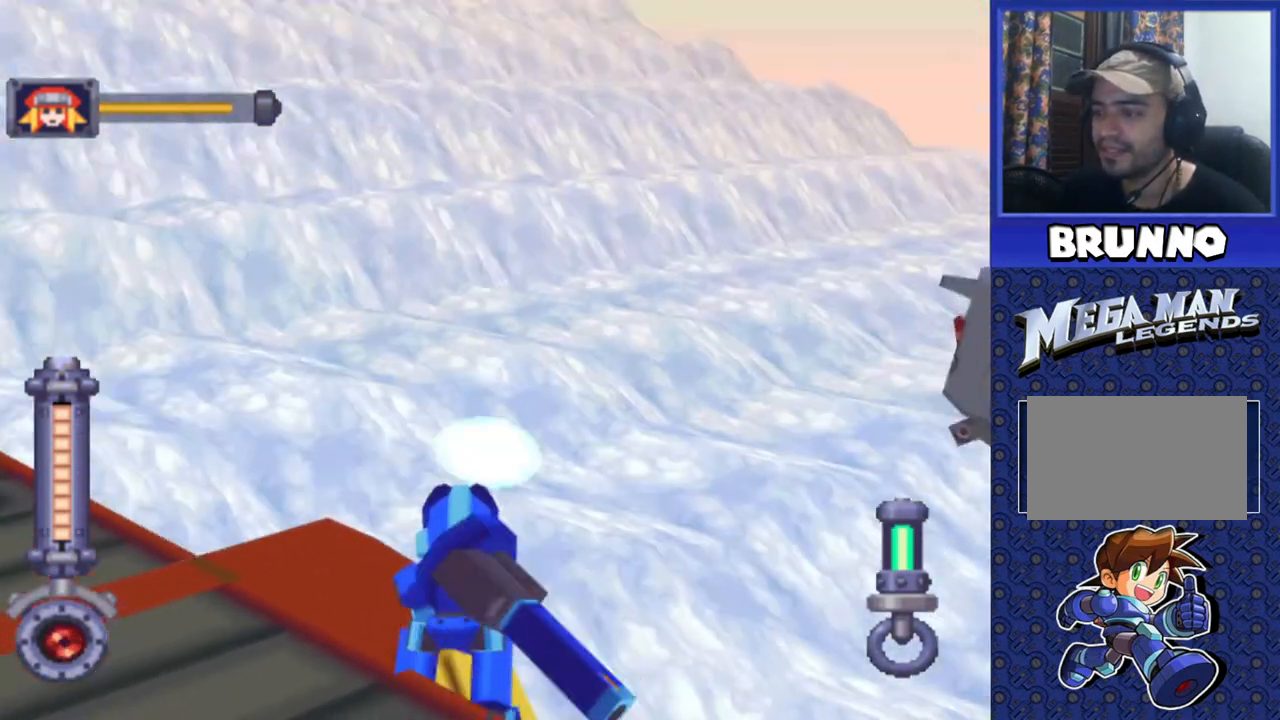
{"buttons": ["DPAD_UP", "DPAD_LEFT"], "events": [[217, "DPAD_LEFT", "down"]]}
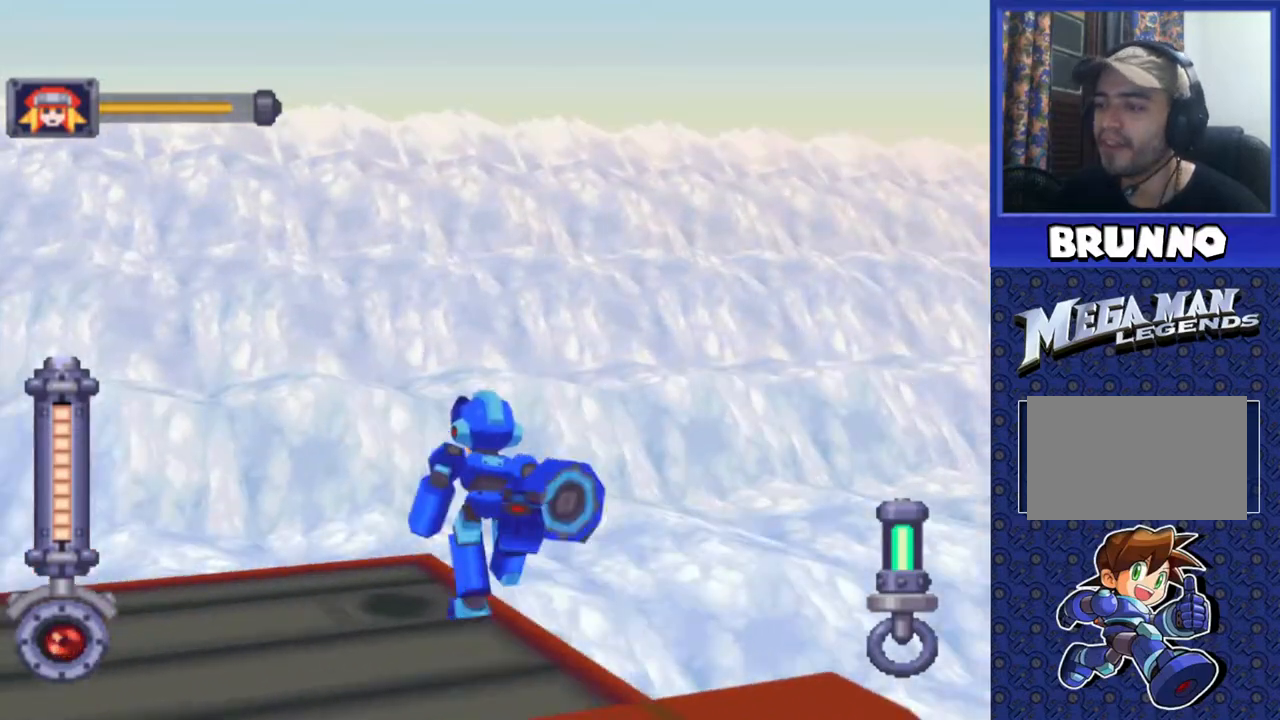
{"buttons": ["SQUARE", "R2"], "events": [[83, "DPAD_LEFT", "up"], [200, "DPAD_UP", "up"], [200, "R2", "down"], [267, "SQUARE", "down"]]}
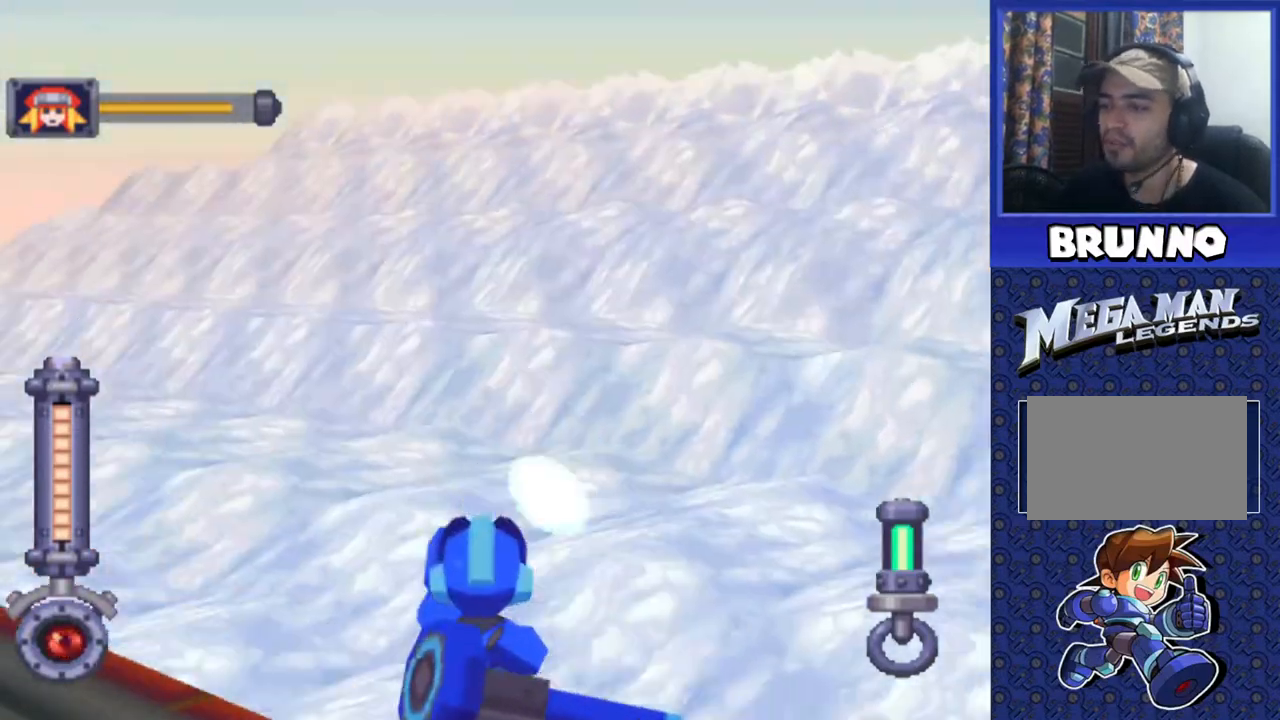
{"buttons": ["SQUARE", "R2"], "events": []}
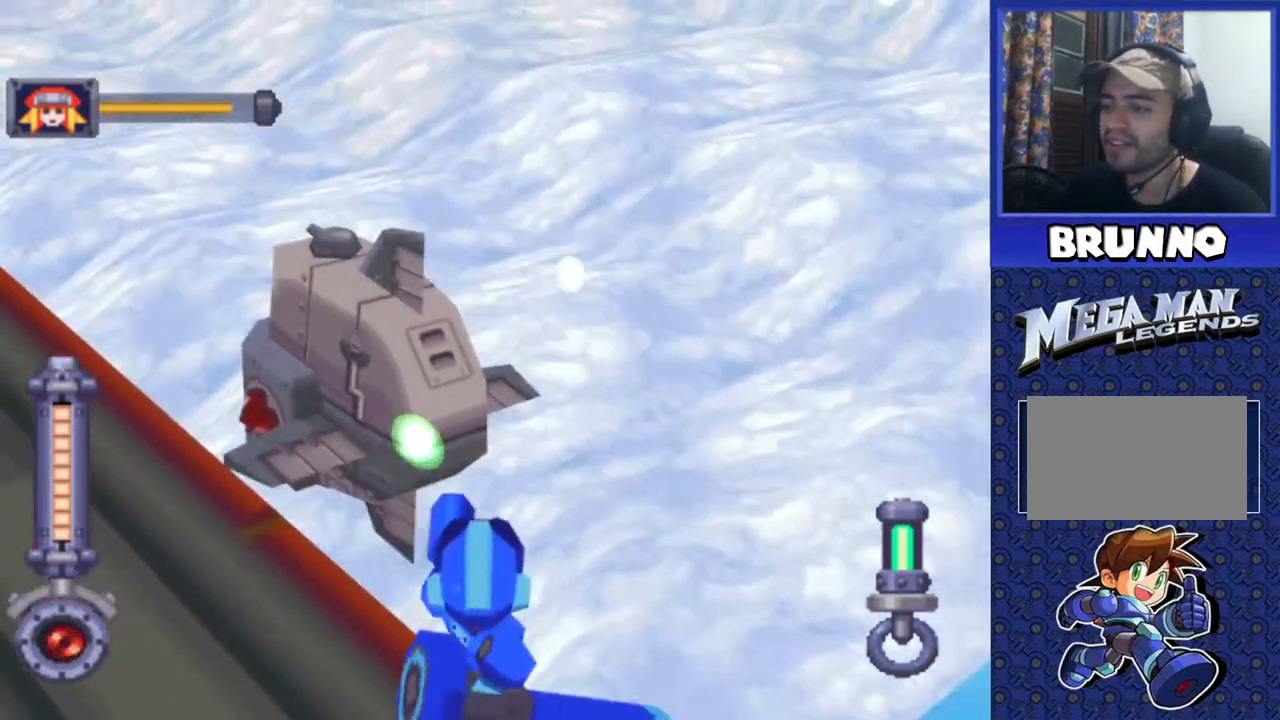
{"buttons": ["SQUARE", "R2"], "events": []}
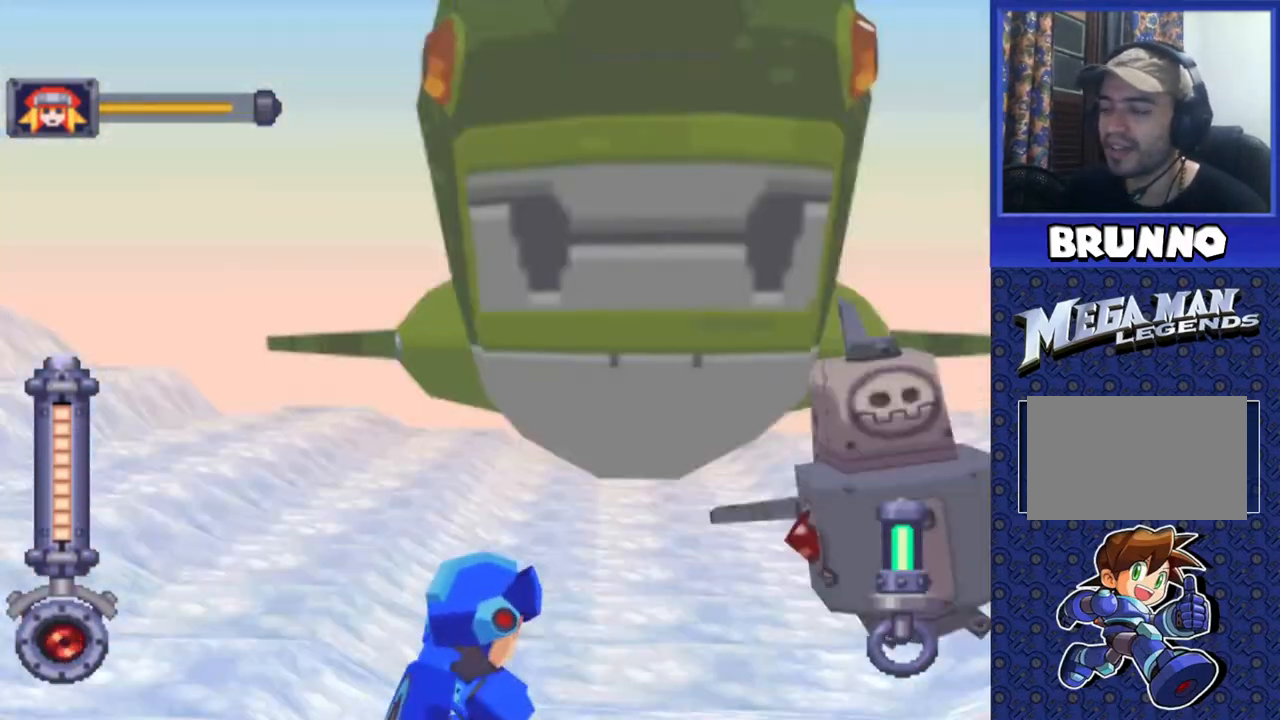
{"buttons": ["SQUARE", "R2"], "events": []}
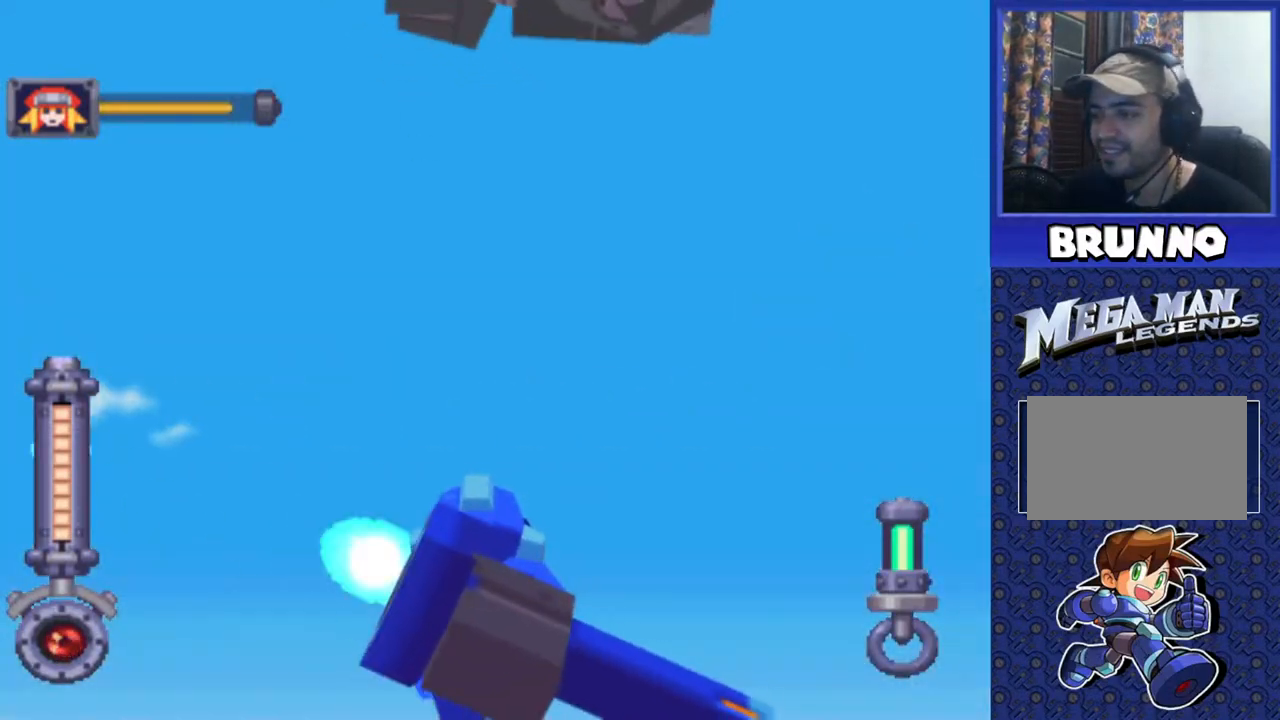
{"buttons": ["SQUARE", "R2"], "events": []}
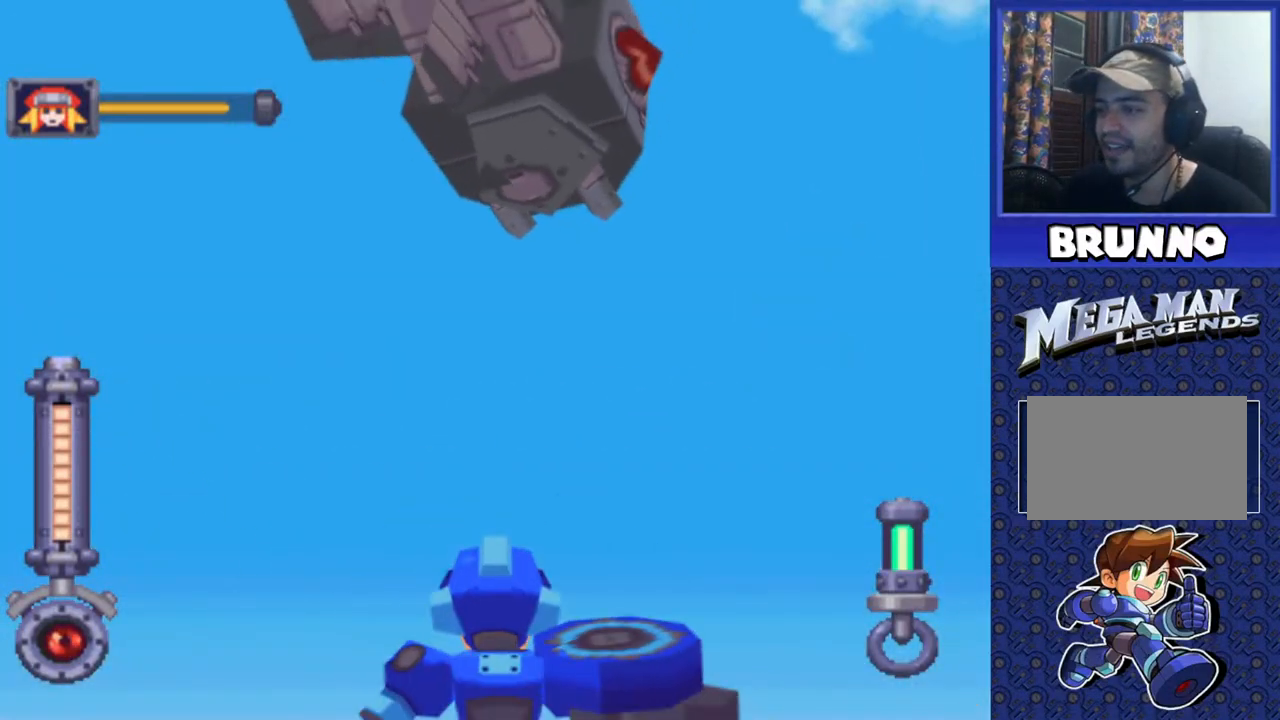
{"buttons": ["SQUARE", "R2"], "events": []}
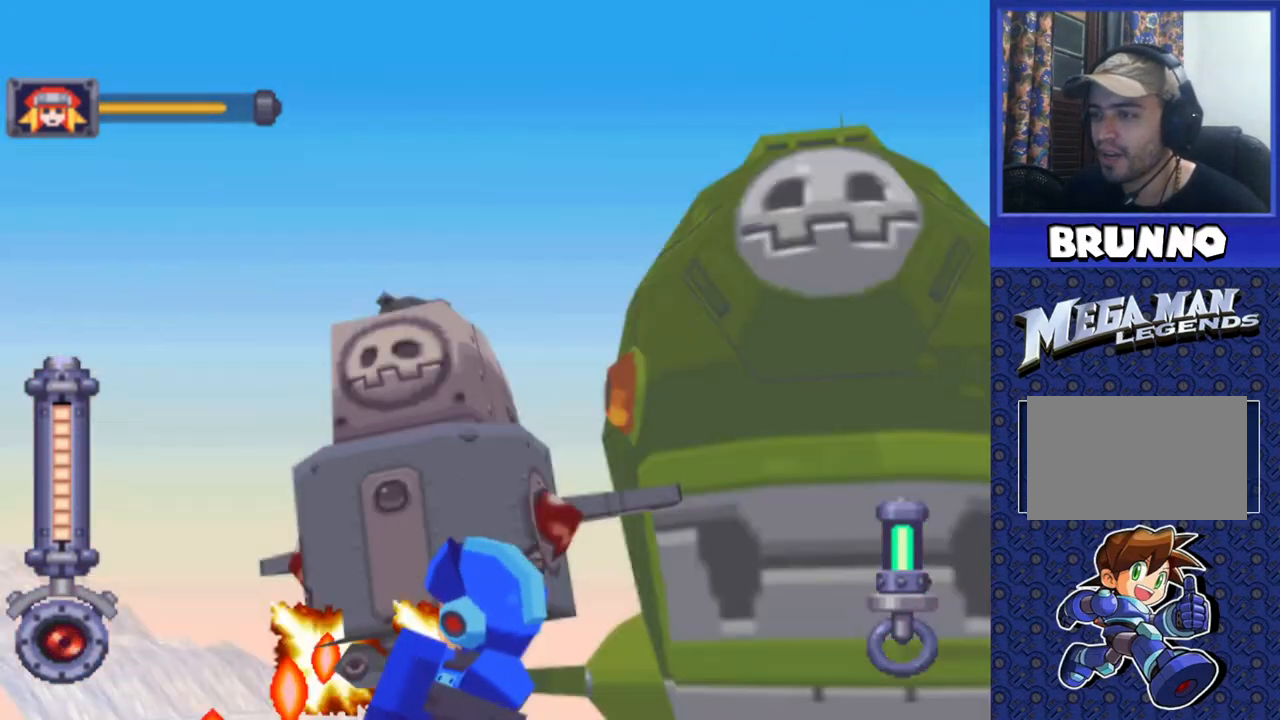
{"buttons": ["SQUARE", "R2"], "events": []}
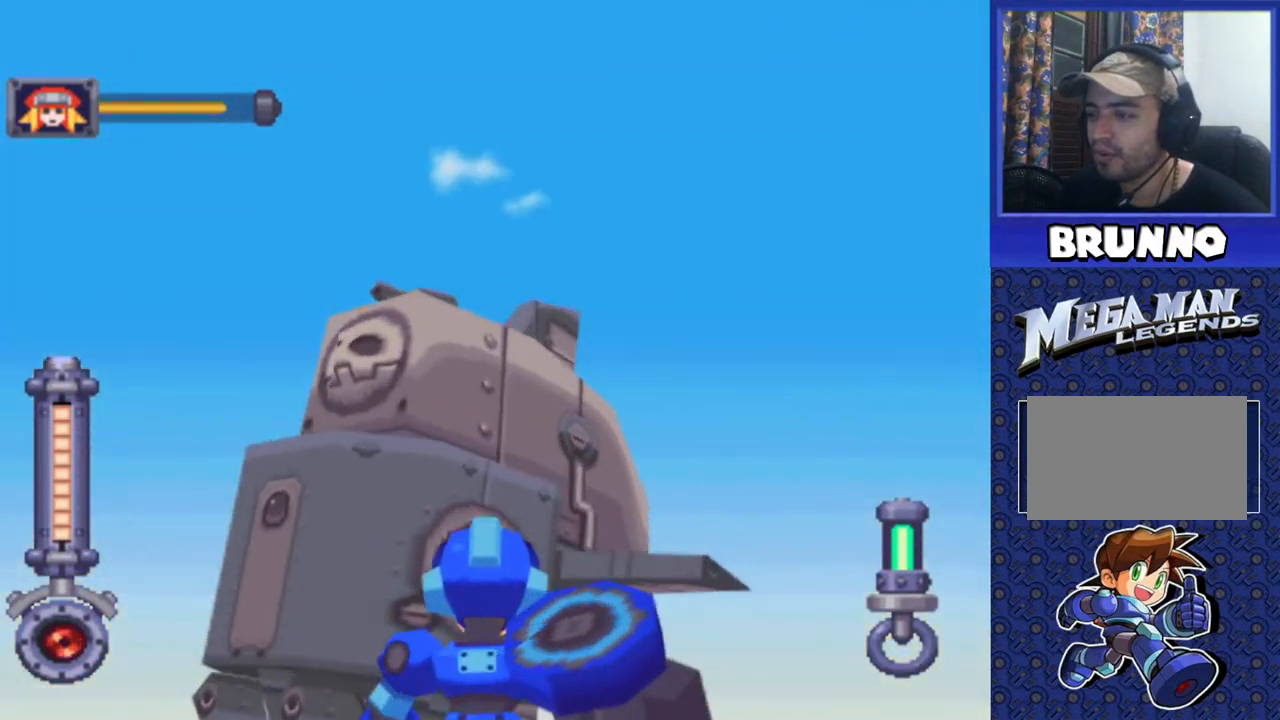
{"buttons": ["SQUARE", "R2"], "events": []}
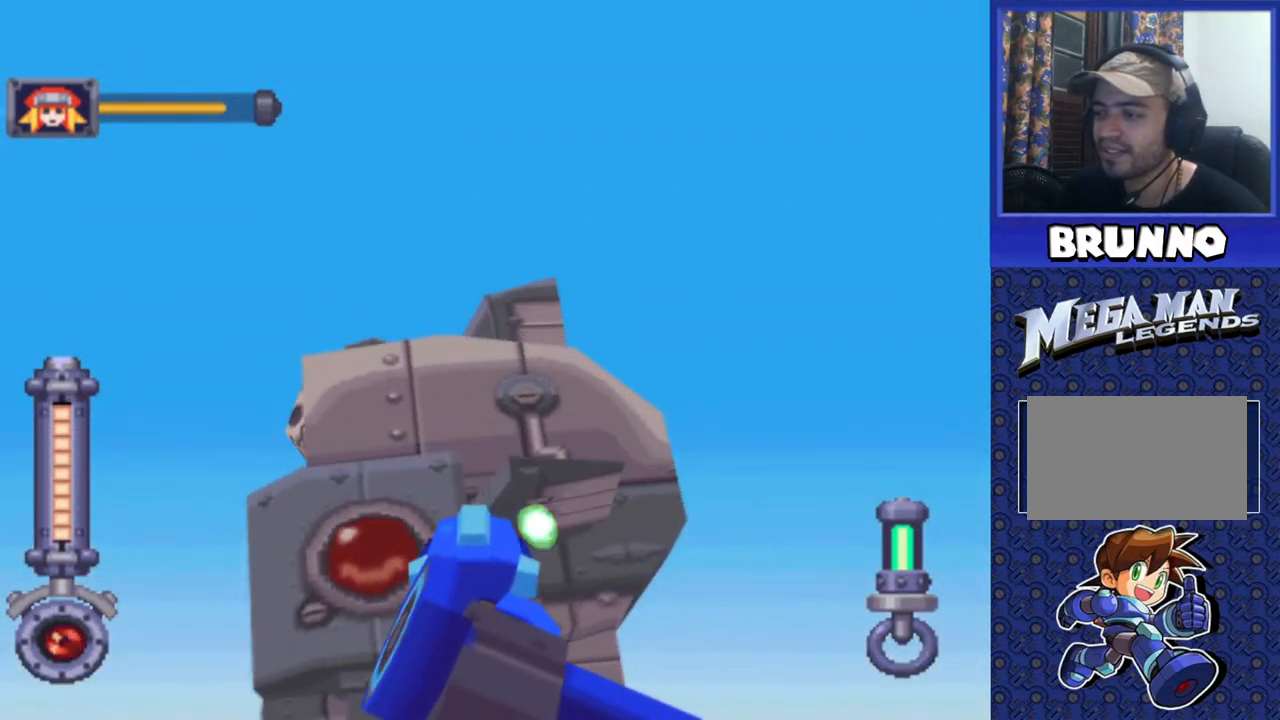
{"buttons": ["SQUARE", "R2"], "events": []}
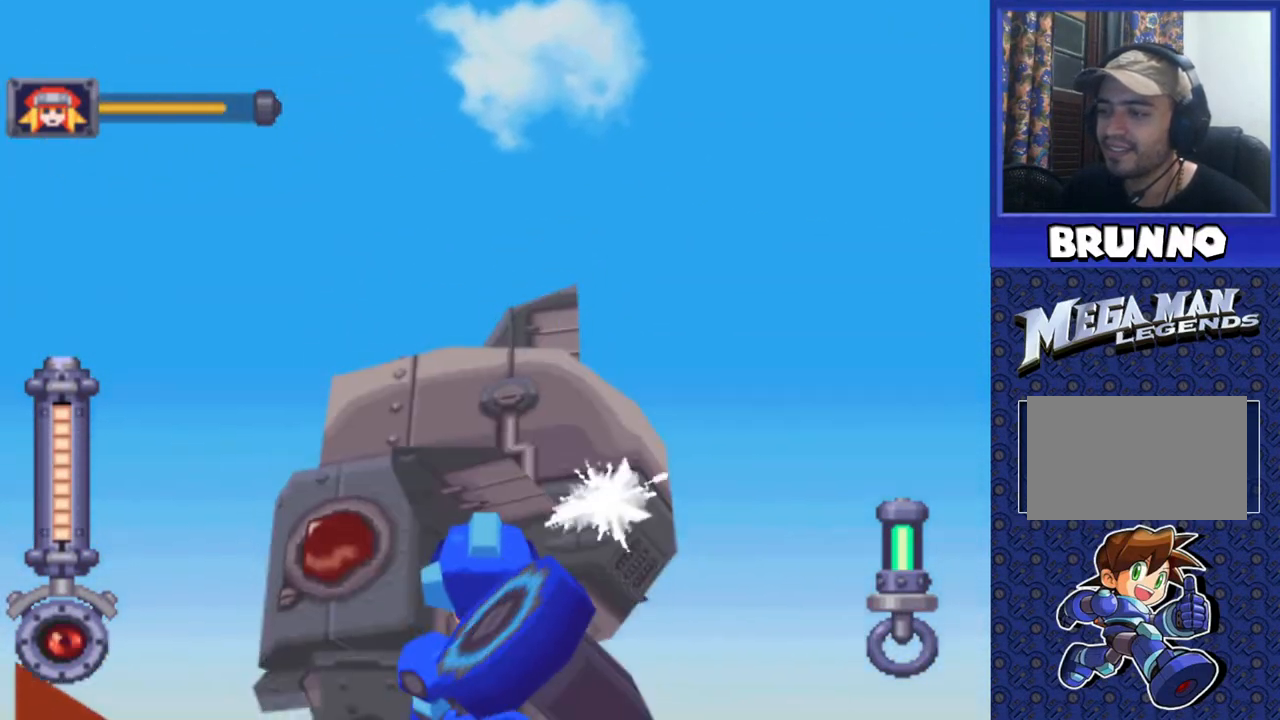
{"buttons": ["SQUARE", "R2"], "events": []}
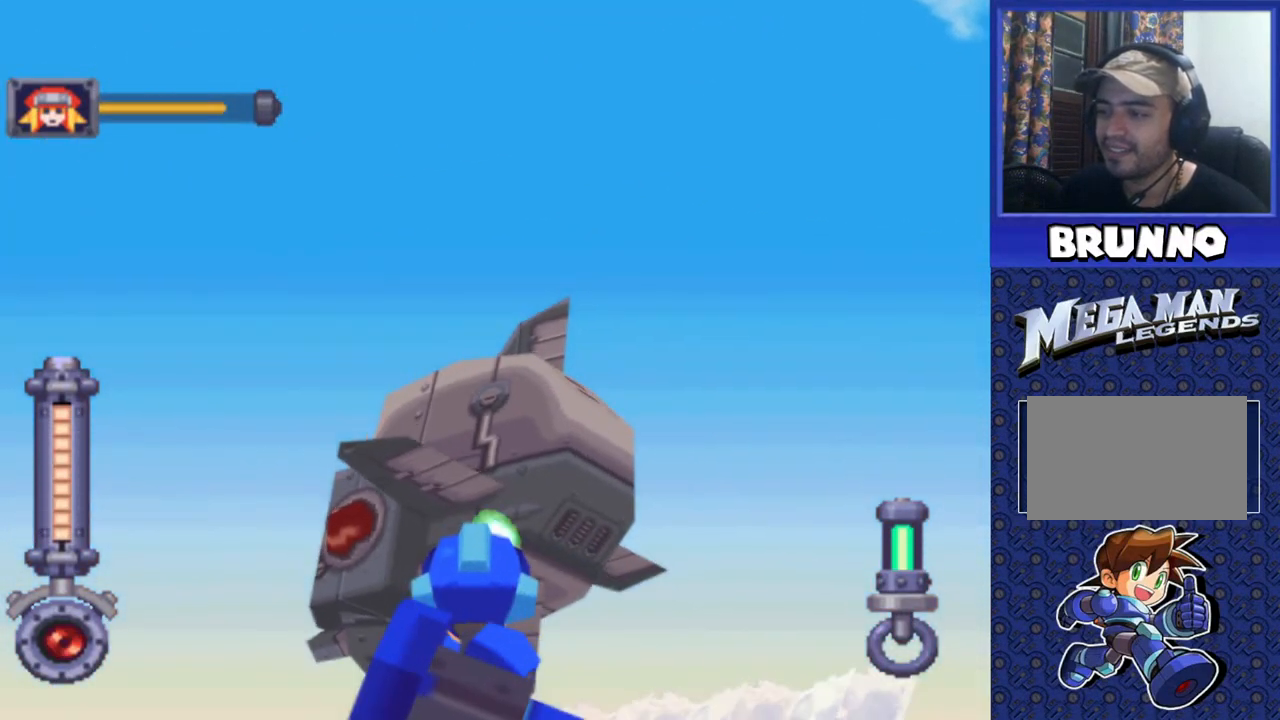
{"buttons": ["SQUARE", "R2"], "events": []}
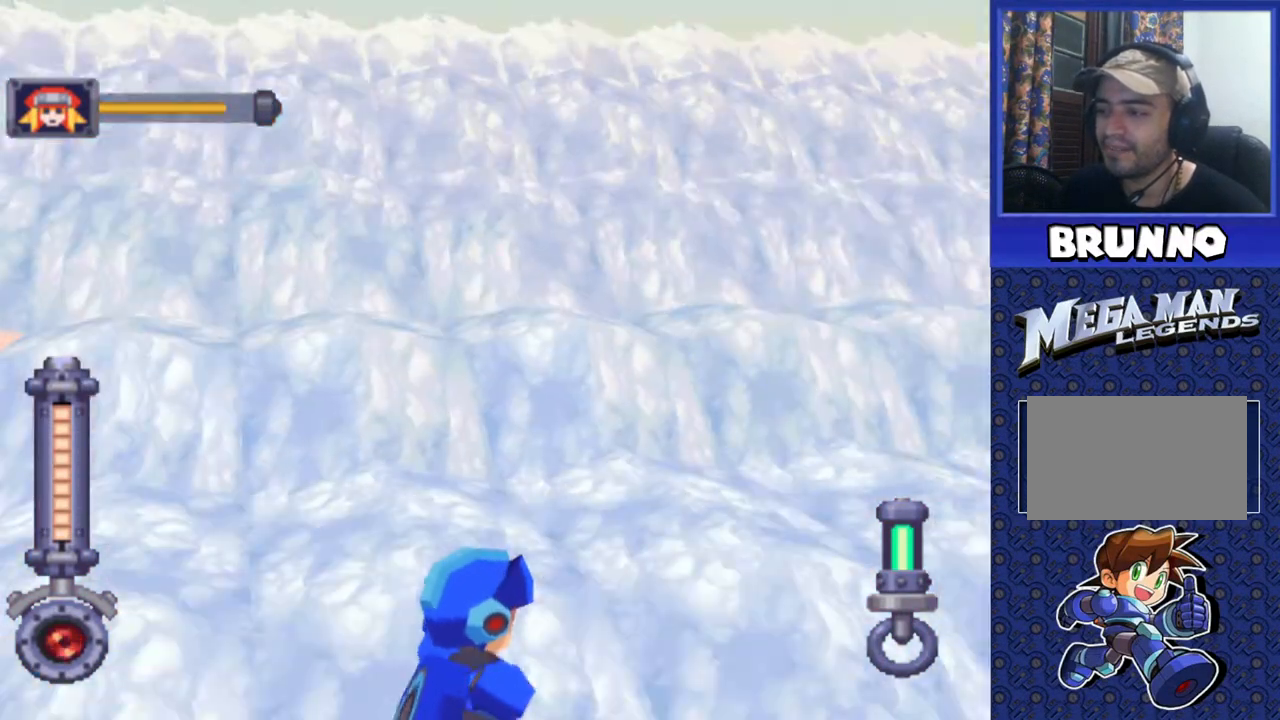
{"buttons": ["SQUARE", "R2"], "events": [[283, "SQUARE", "up"], [383, "SQUARE", "down"]]}
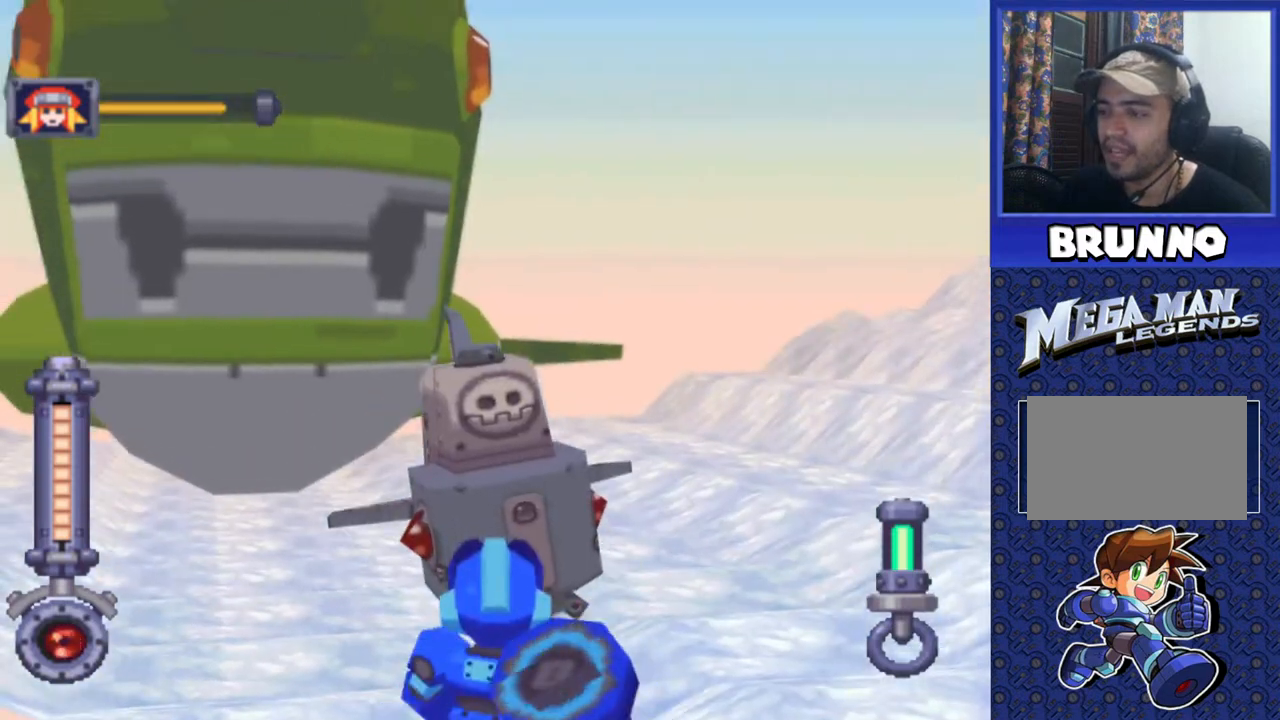
{"buttons": ["SQUARE", "R2"], "events": []}
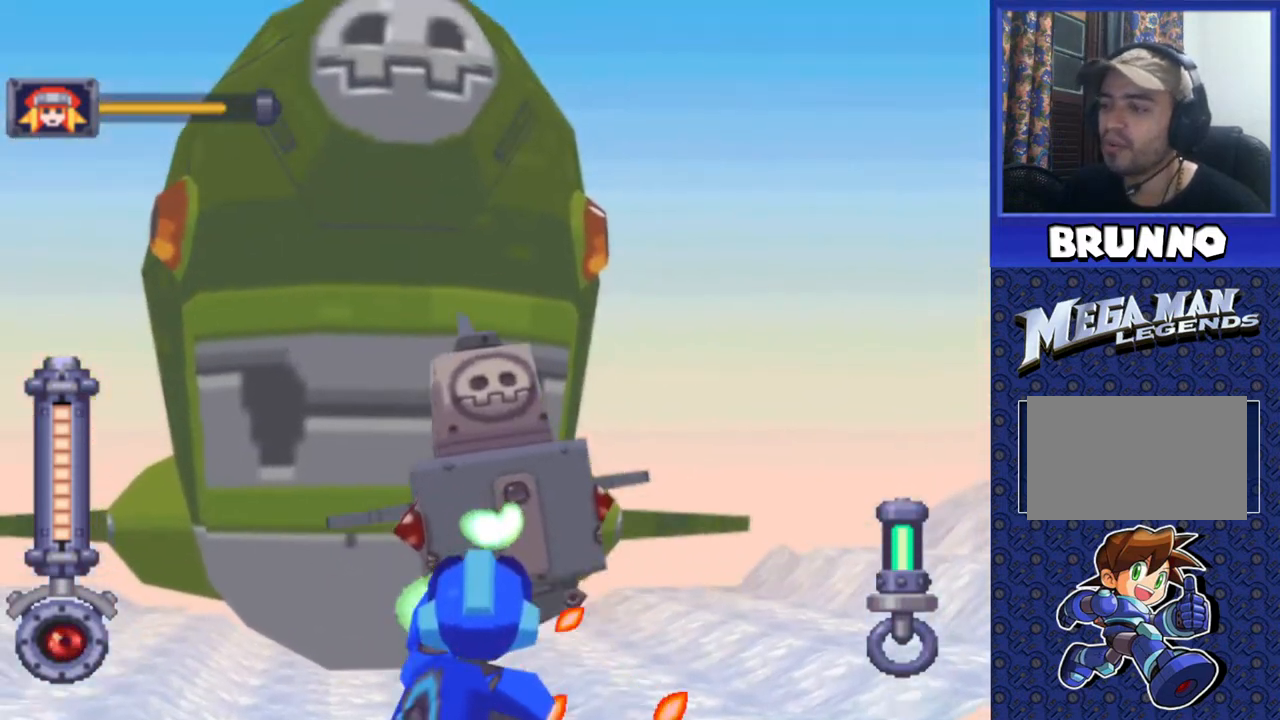
{"buttons": ["SQUARE", "R2"], "events": []}
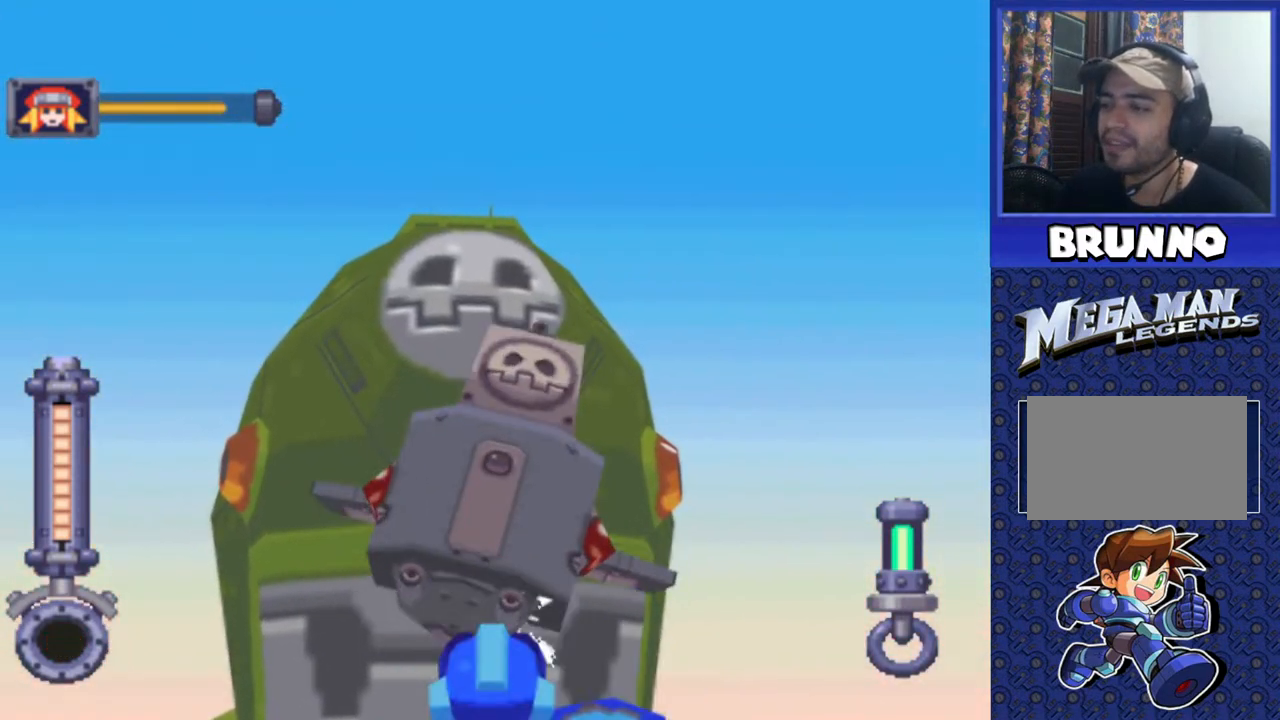
{"buttons": ["SQUARE", "R2"], "events": []}
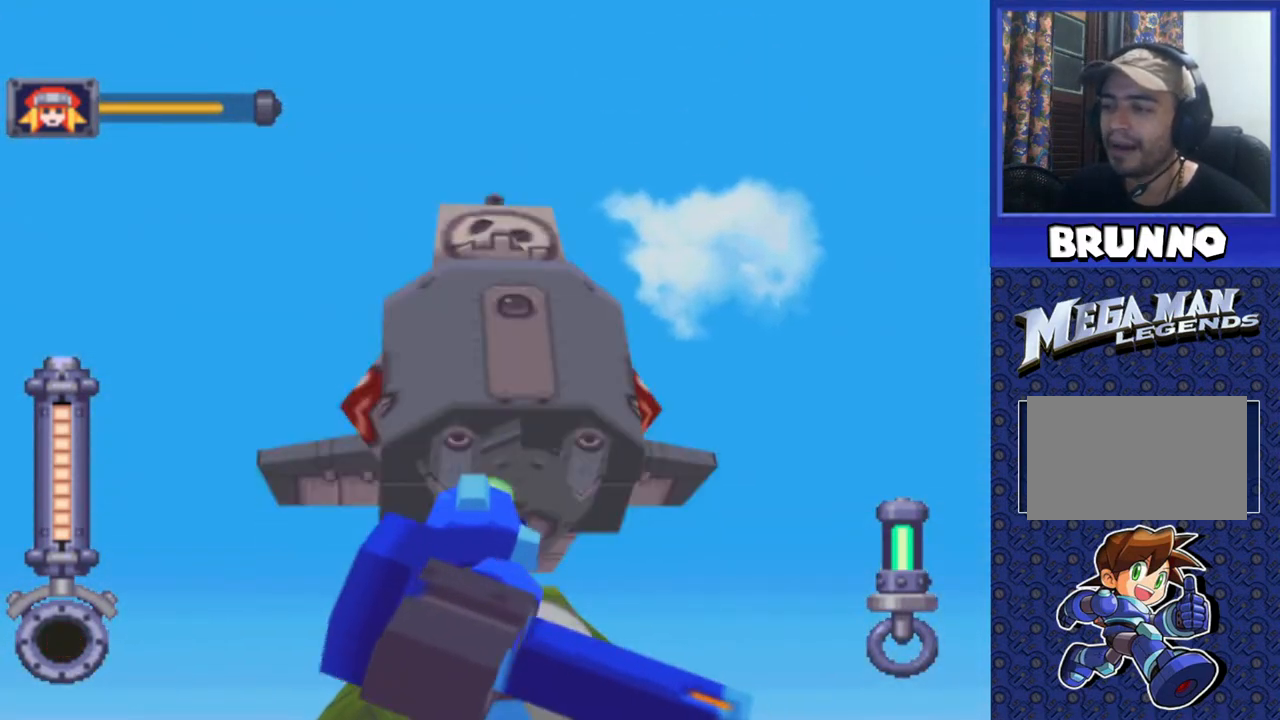
{"buttons": ["SQUARE", "R2"], "events": []}
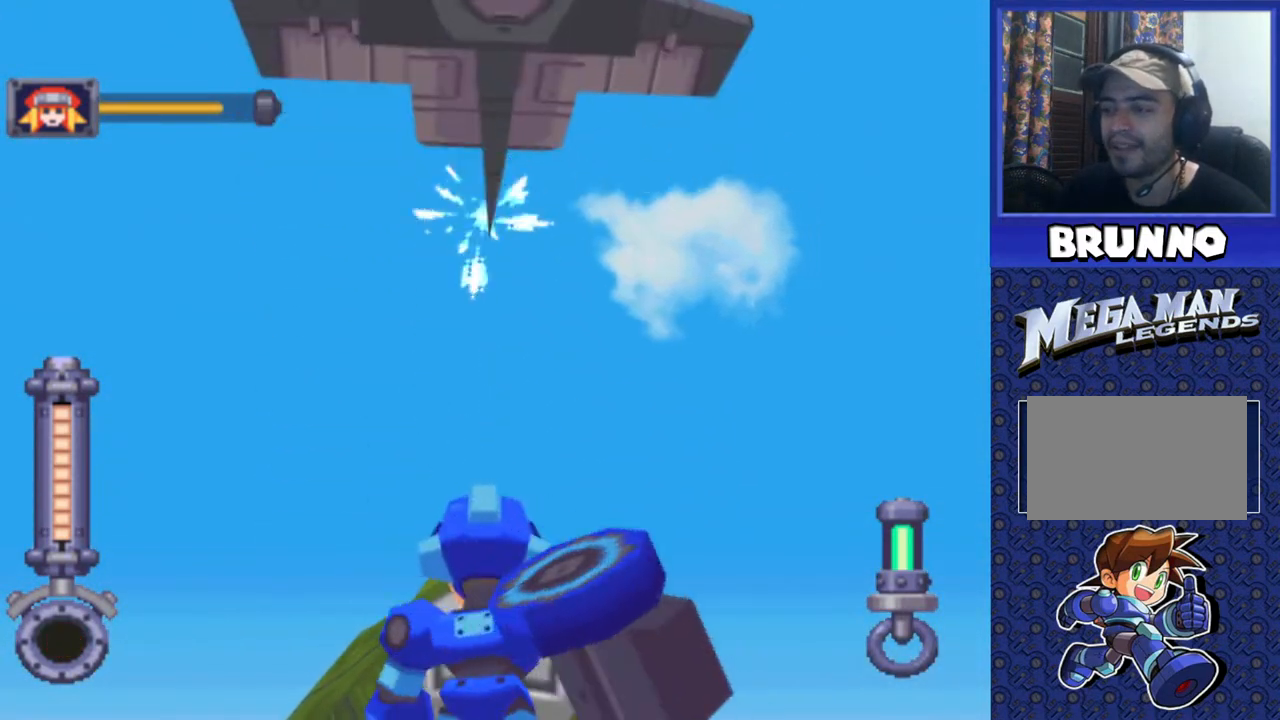
{"buttons": ["SQUARE", "R2"], "events": []}
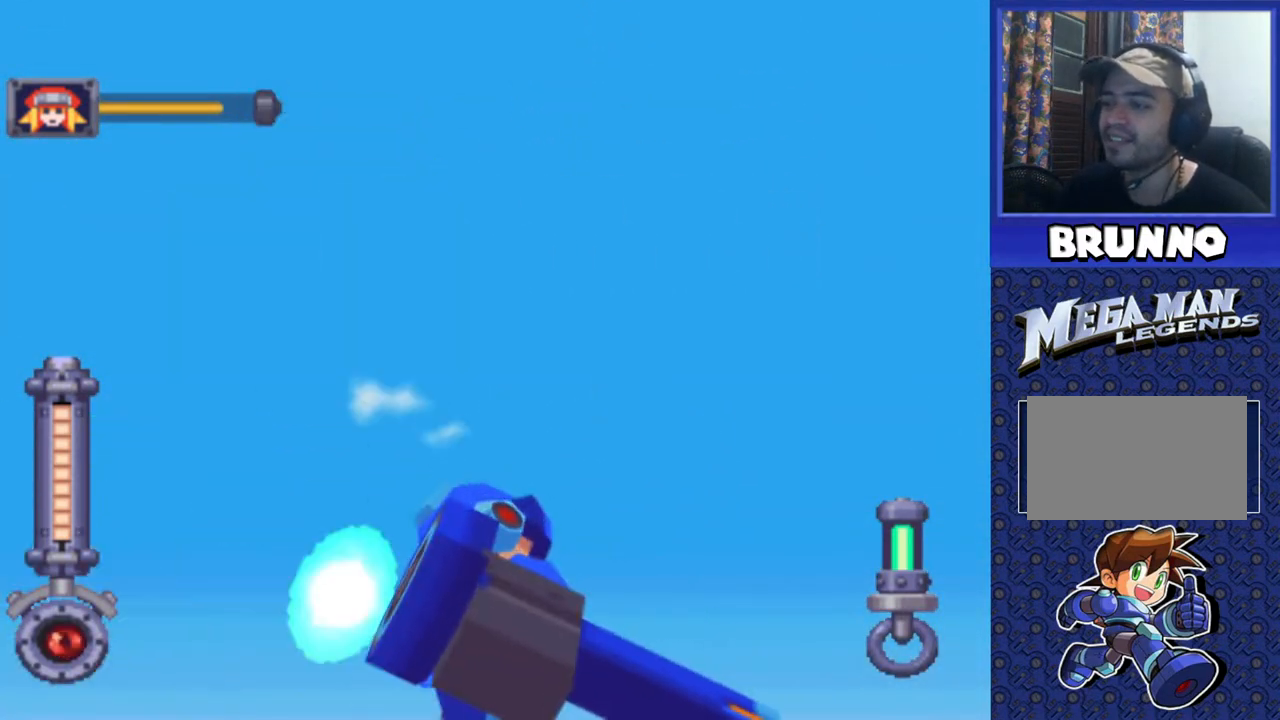
{"buttons": ["SQUARE", "R2"], "events": []}